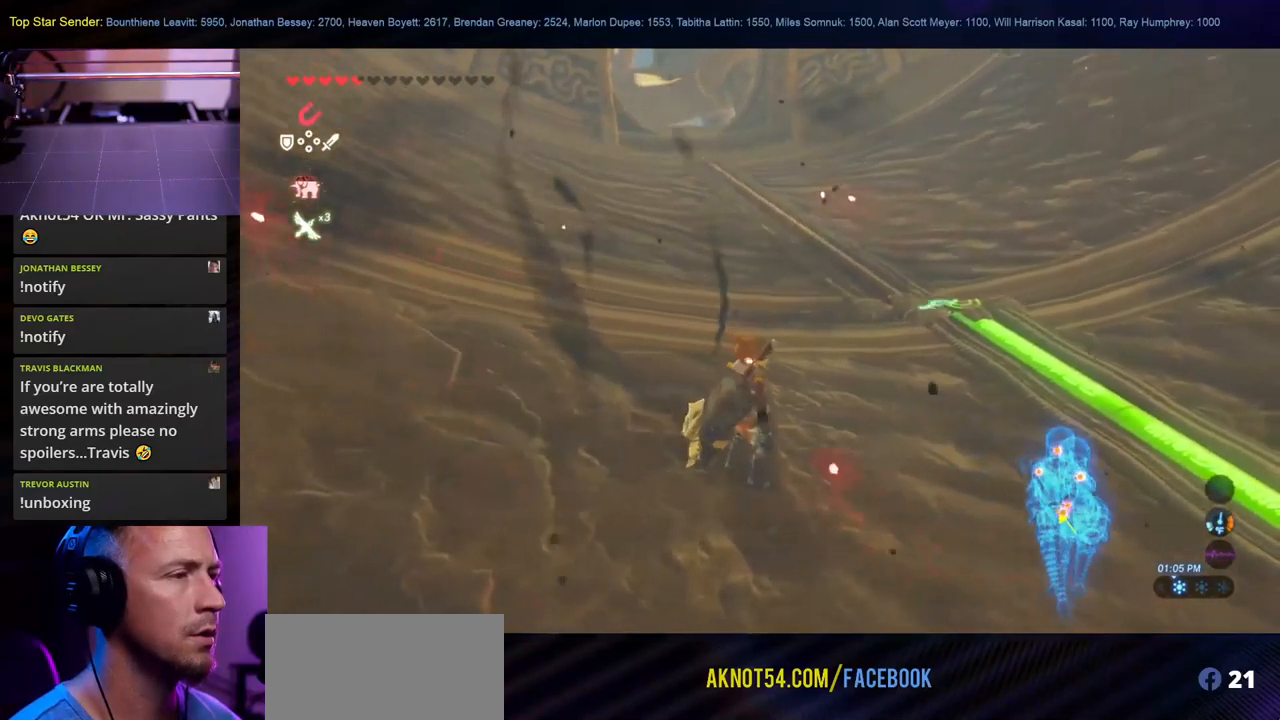
Gameplay with a controller (Nintendo layout); each line is a JSON object with the inputs held at the frame after it (dt_ms = milliseconds from this image to that frame). "events" lists button and stick changes between this image and that frame as [ms after this image, input, new state], when the widget could be followed in between. Not read: L2 L3 R1 R2 R3.
{"dt_ms": 500, "buttons": [], "left_stick": "center", "right_stick": "center", "events": []}
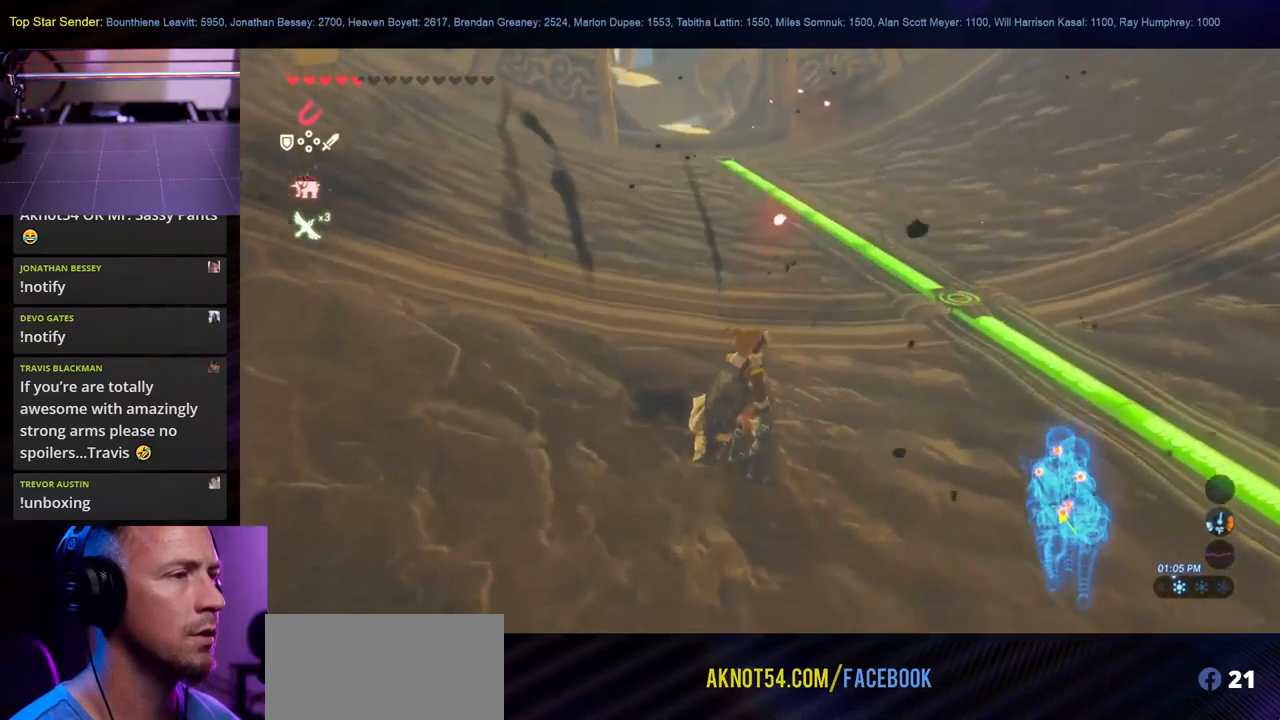
{"dt_ms": 500, "buttons": [], "left_stick": "up", "right_stick": "up-left", "events": [[117, "left_stick", "up"], [317, "right_stick", "up-left"]]}
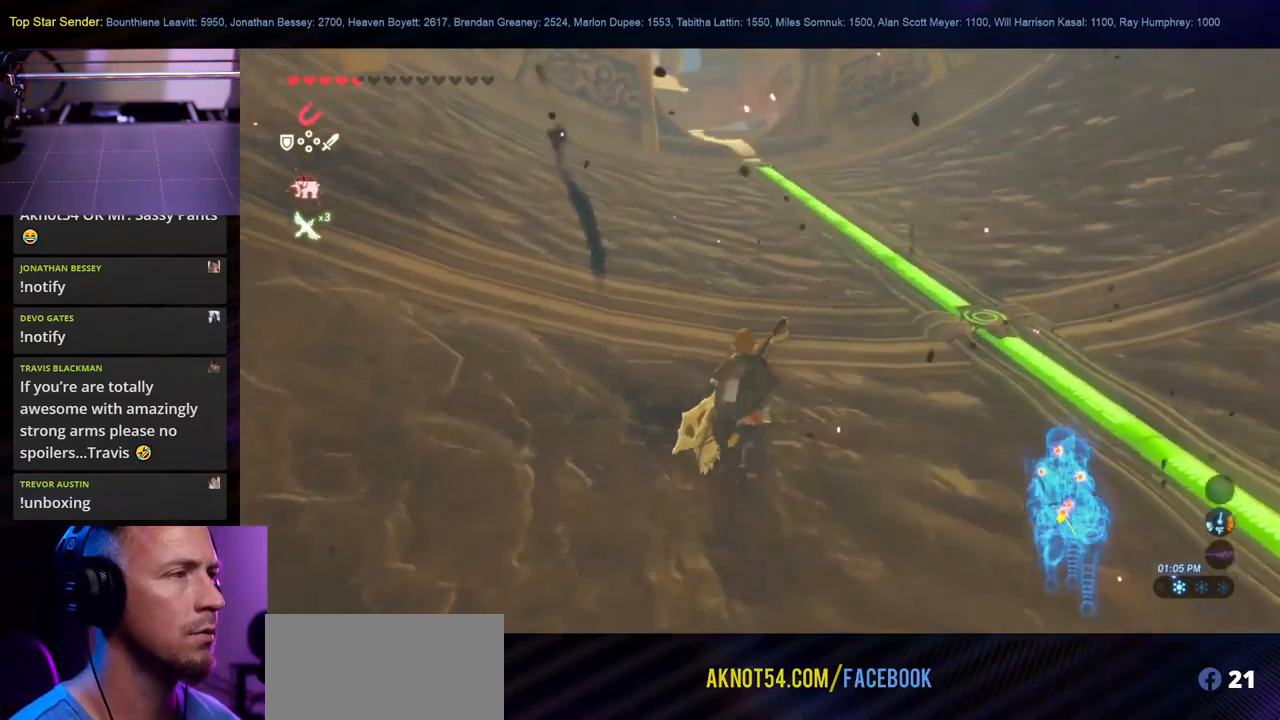
{"dt_ms": 500, "buttons": ["B"], "left_stick": "up", "right_stick": "center", "events": [[34, "right_stick", "center"], [300, "B", "down"]]}
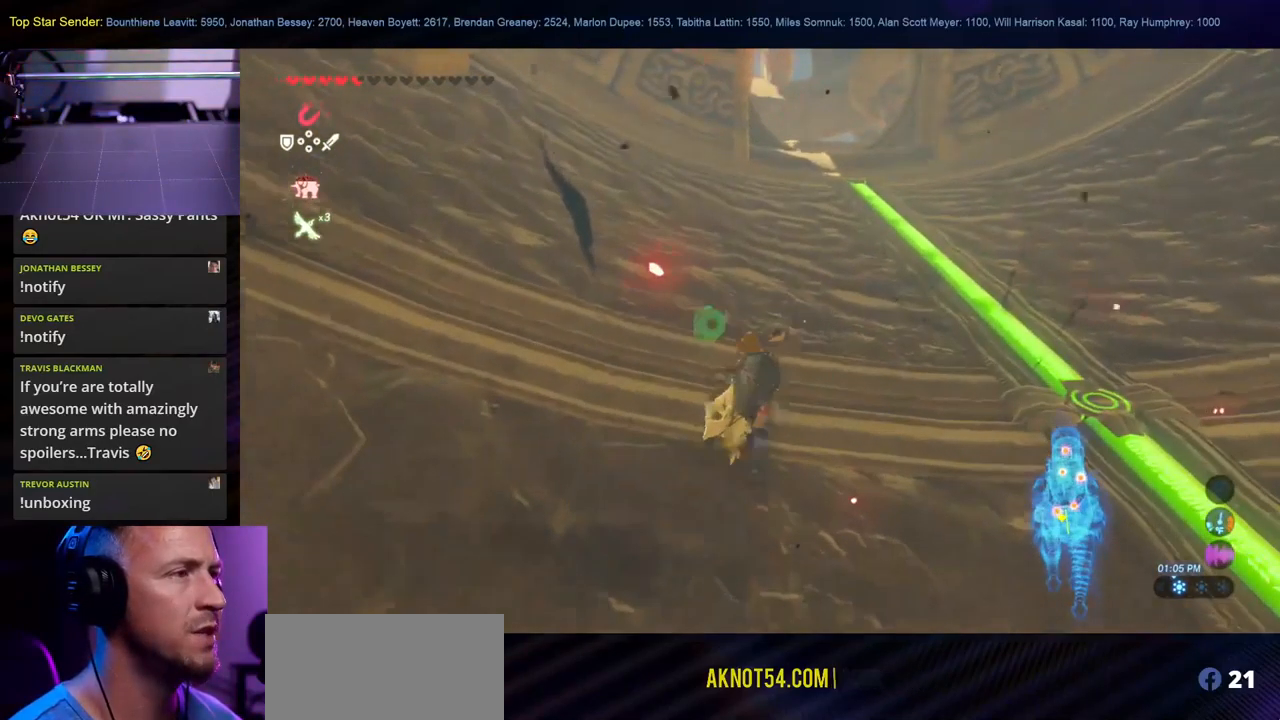
{"dt_ms": 500, "buttons": [], "left_stick": "up", "right_stick": "center", "events": [[500, "B", "up"]]}
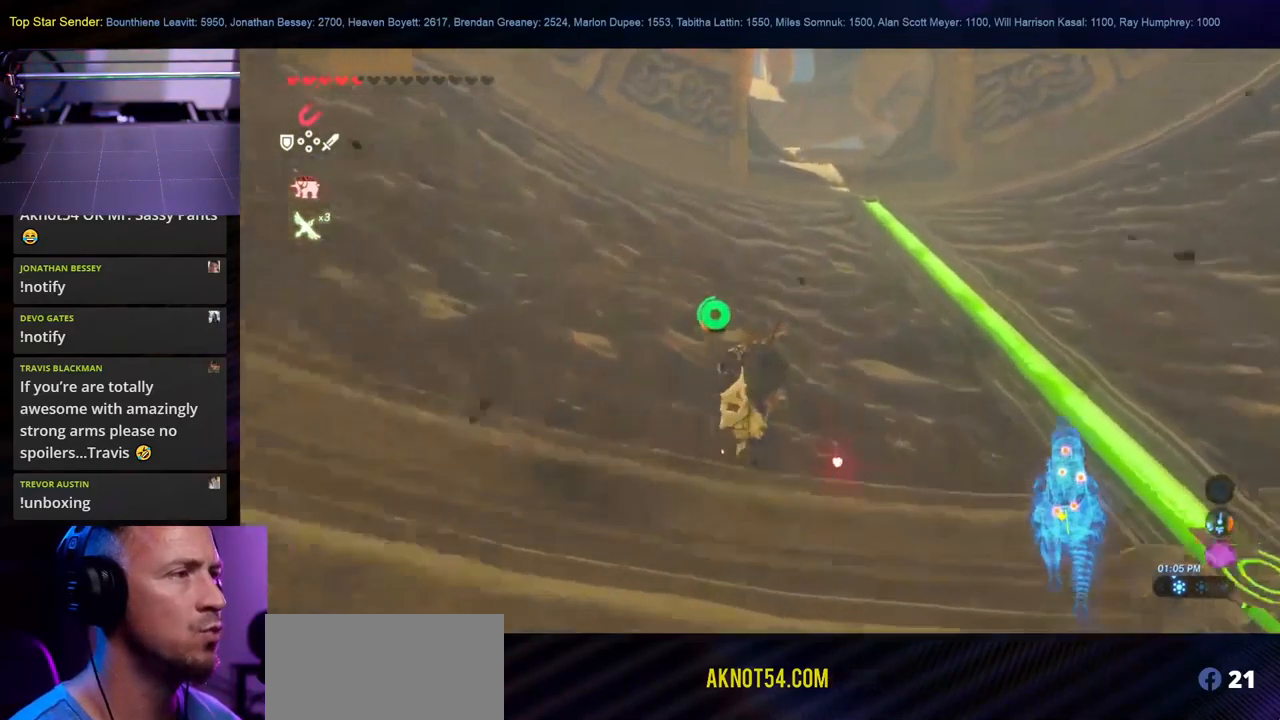
{"dt_ms": 500, "buttons": [], "left_stick": "up", "right_stick": "up", "events": [[384, "right_stick", "up"]]}
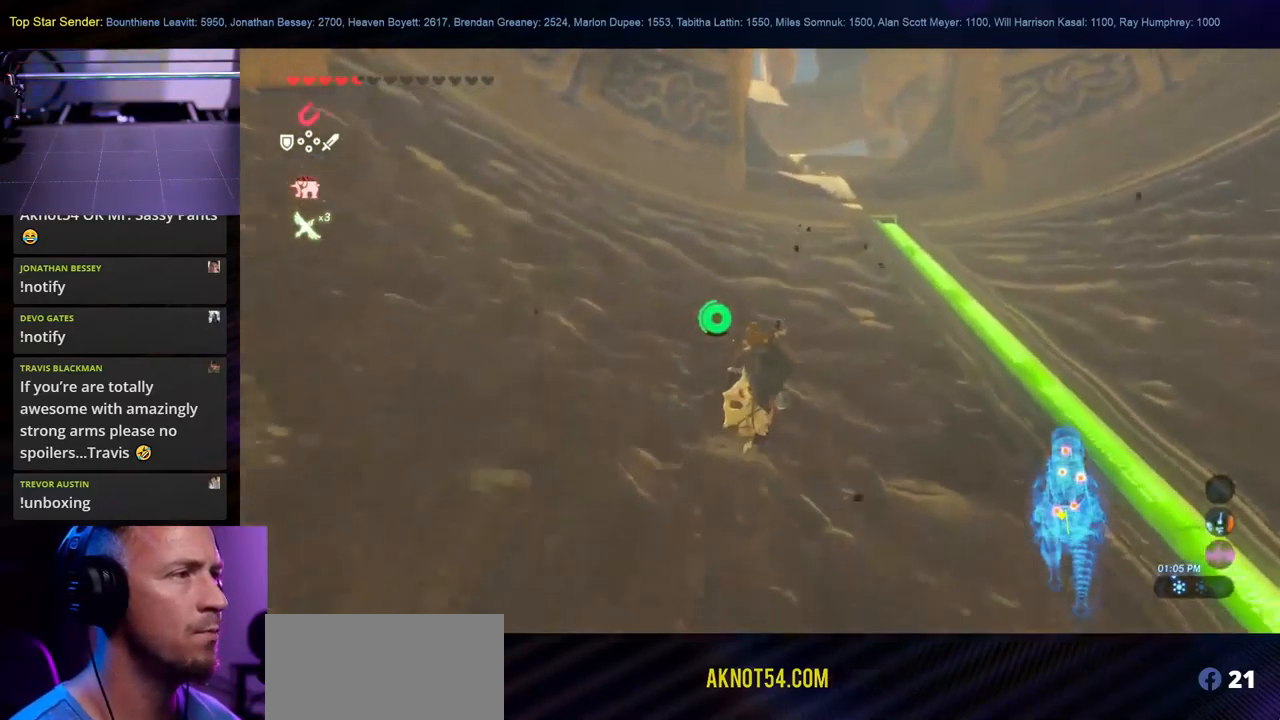
{"dt_ms": 500, "buttons": [], "left_stick": "up", "right_stick": "center", "events": [[250, "right_stick", "center"]]}
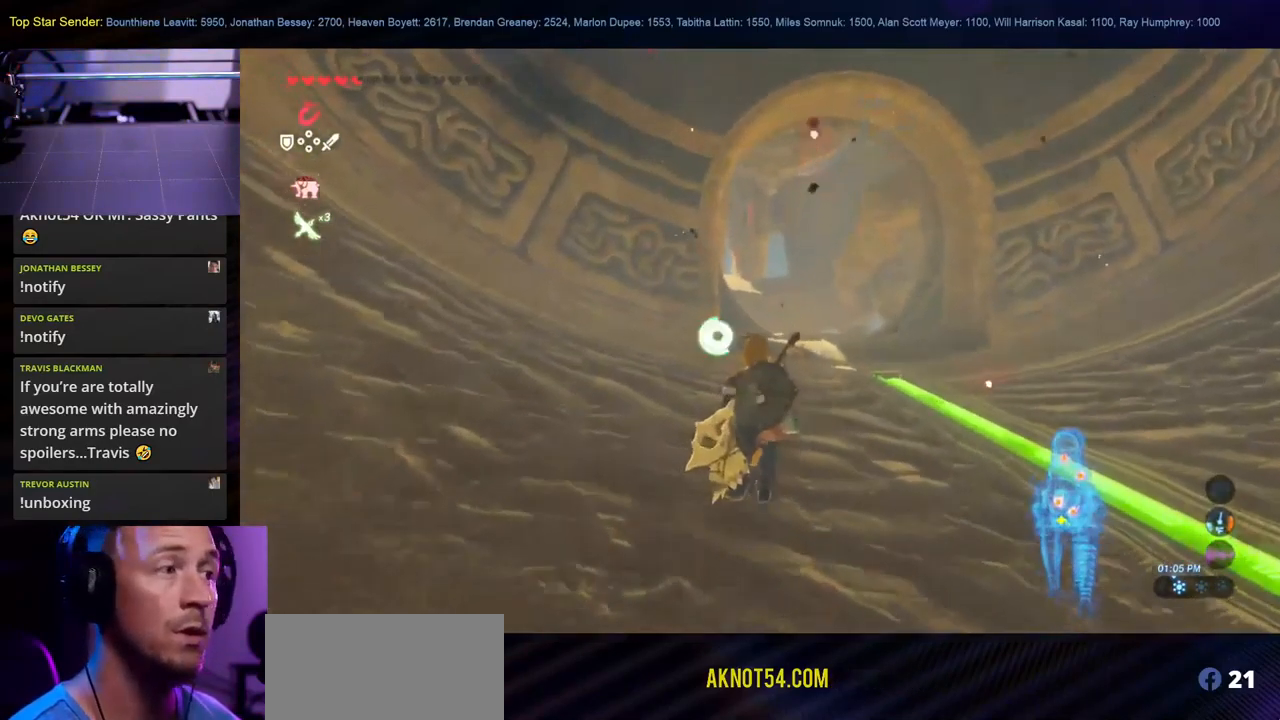
{"dt_ms": 501, "buttons": [], "left_stick": "up", "right_stick": "left", "events": [[184, "right_stick", "down"], [334, "right_stick", "center"], [417, "right_stick", "left"]]}
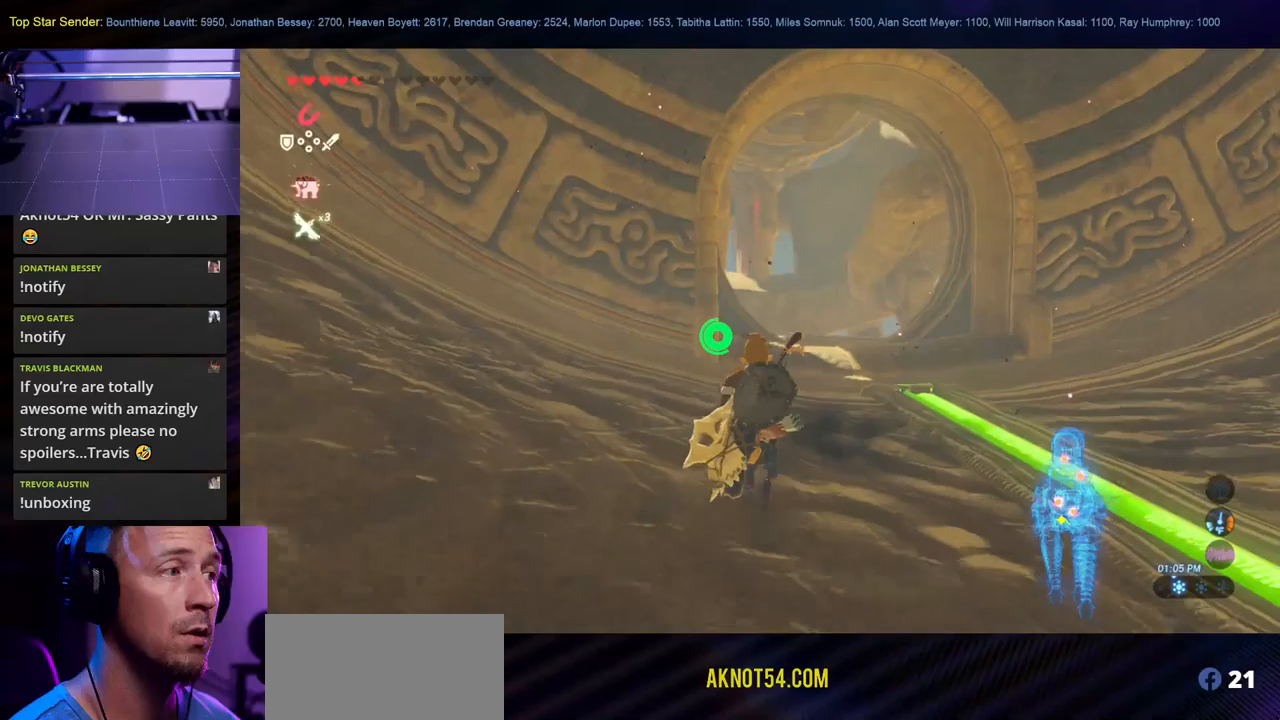
{"dt_ms": 500, "buttons": [], "left_stick": "up-right", "right_stick": "center", "events": [[83, "left_stick", "up-right"], [216, "right_stick", "center"]]}
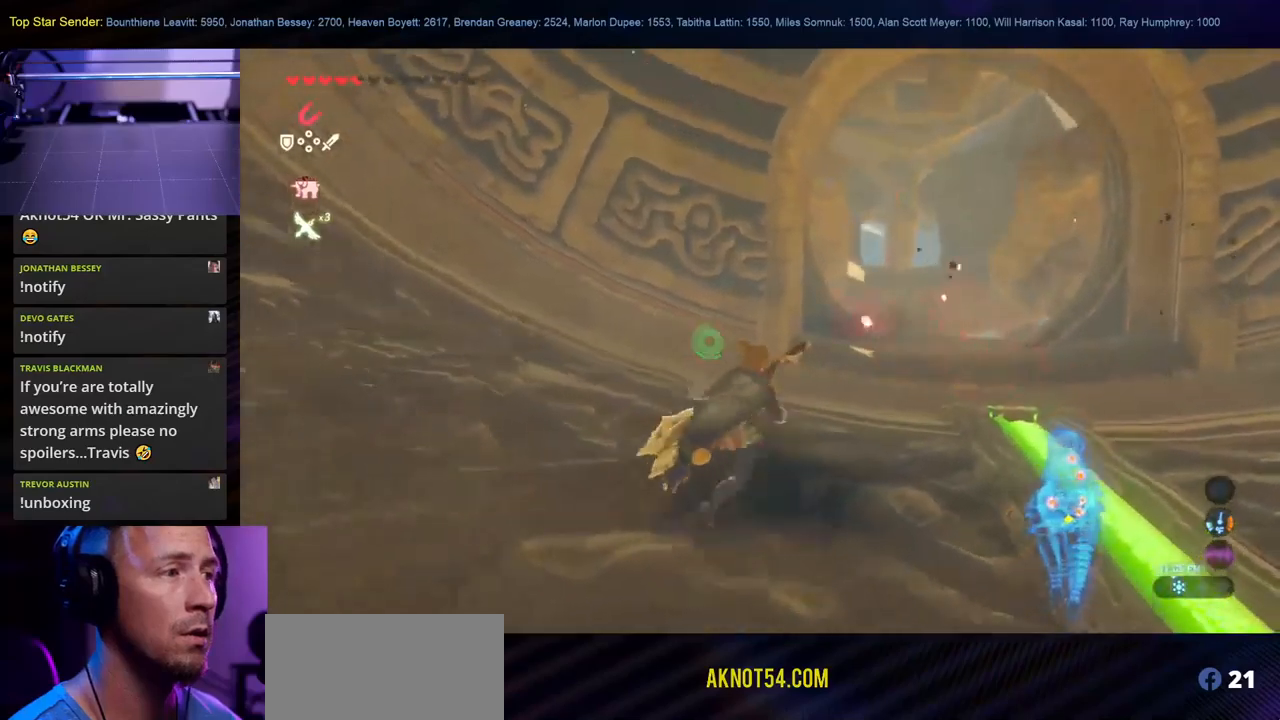
{"dt_ms": 500, "buttons": [], "left_stick": "up", "right_stick": "center", "events": [[116, "right_stick", "down"], [183, "right_stick", "down-left"], [300, "left_stick", "up"], [333, "right_stick", "center"]]}
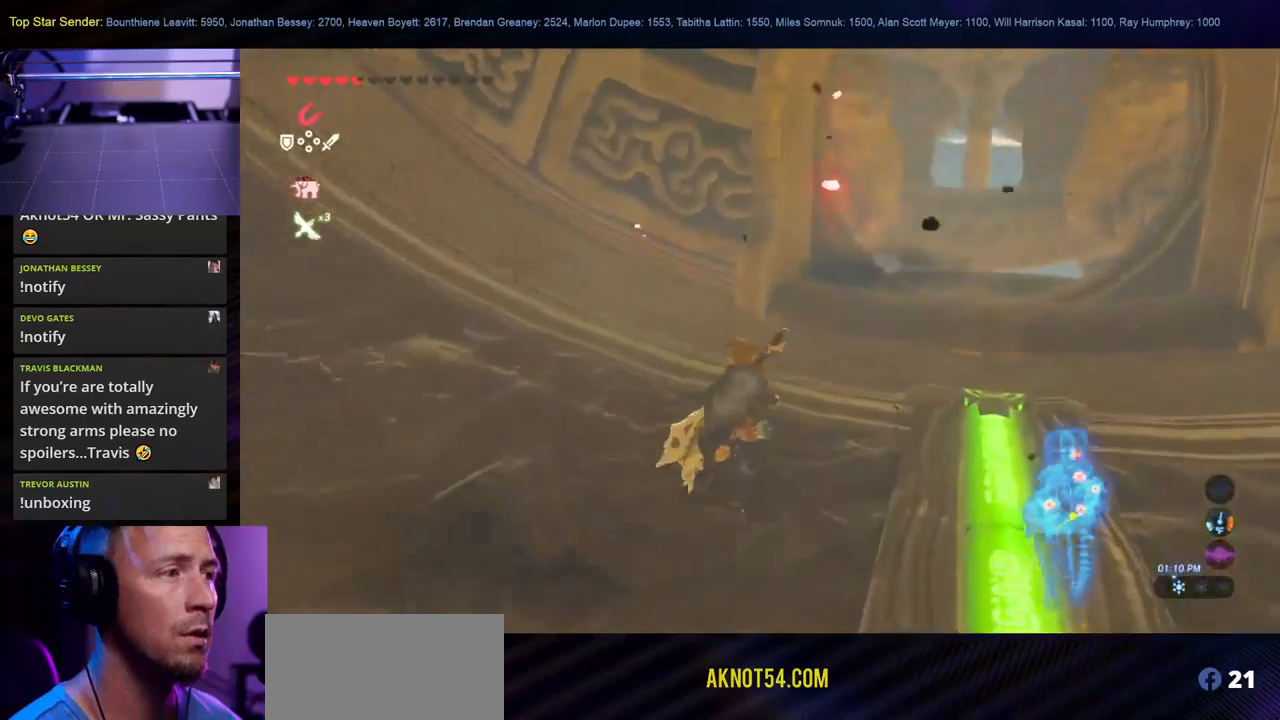
{"dt_ms": 500, "buttons": [], "left_stick": "up", "right_stick": "center", "events": []}
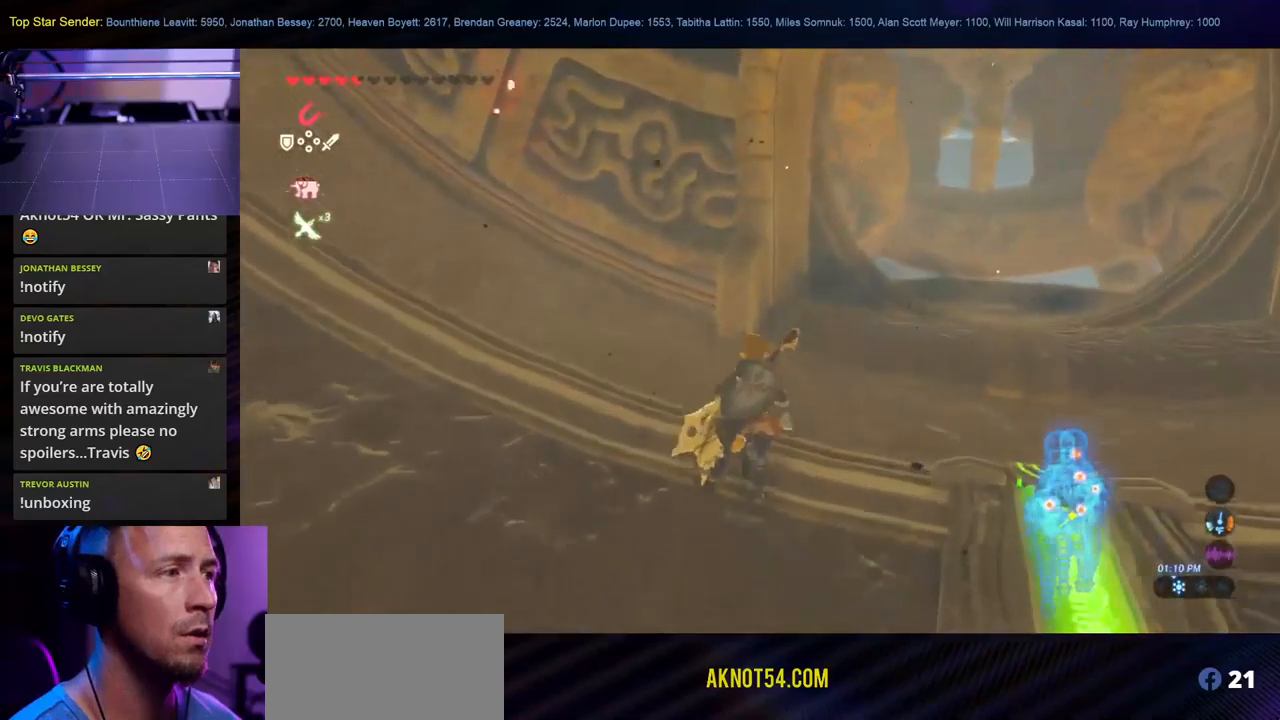
{"dt_ms": 500, "buttons": [], "left_stick": "right", "right_stick": "center", "events": [[83, "left_stick", "right"], [100, "L1", "down"], [200, "L1", "up"]]}
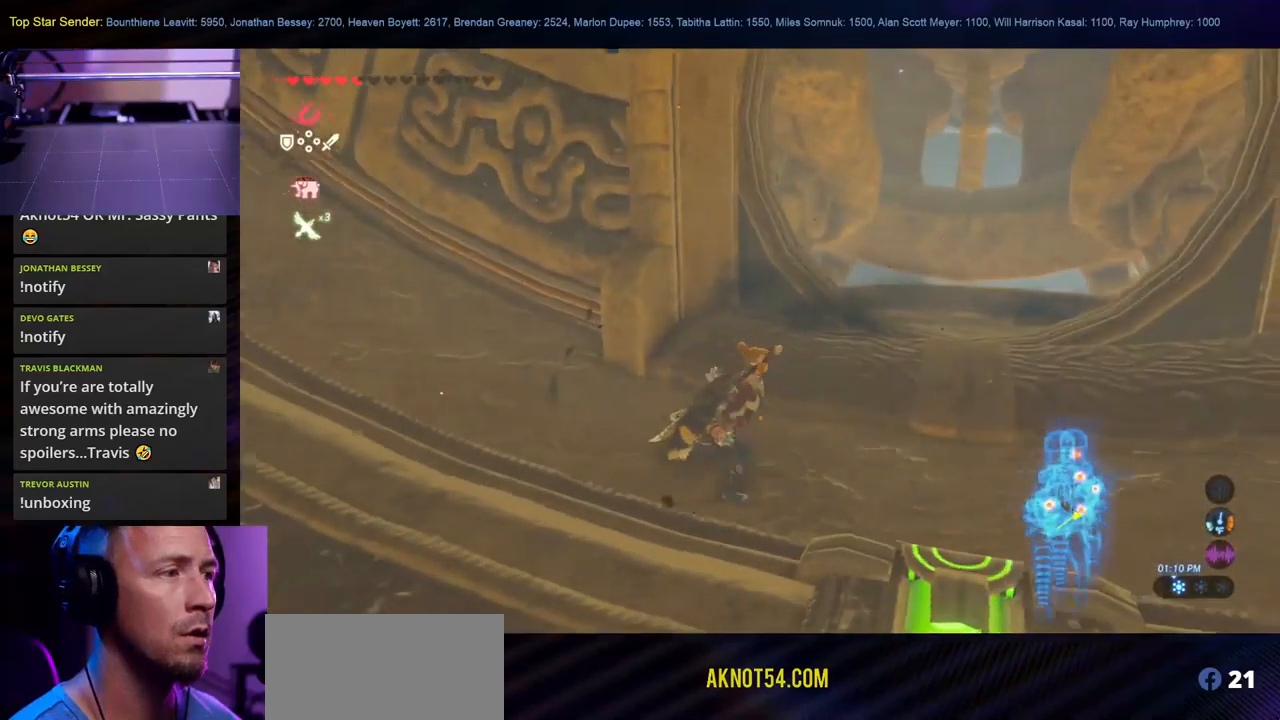
{"dt_ms": 500, "buttons": [], "left_stick": "up-right", "right_stick": "center", "events": [[133, "left_stick", "up-right"], [450, "L1", "down"], [500, "L1", "up"]]}
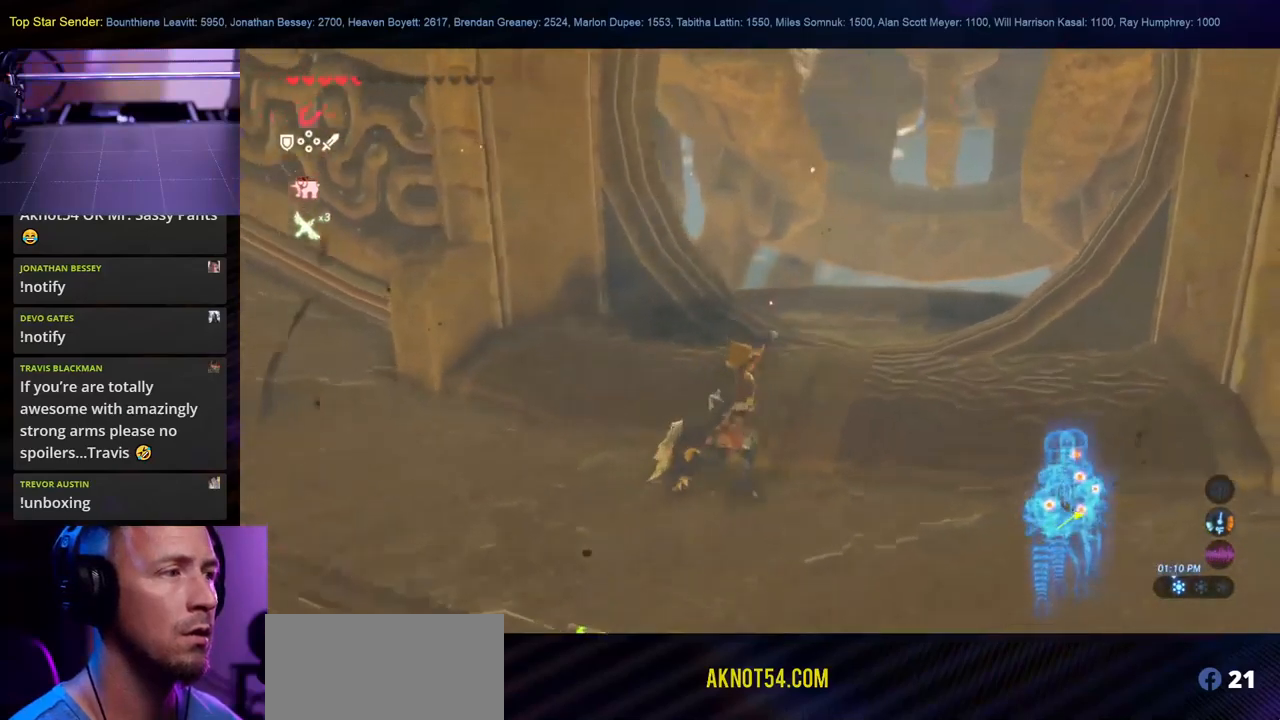
{"dt_ms": 500, "buttons": [], "left_stick": "up", "right_stick": "down-right", "events": [[166, "left_stick", "up"], [350, "right_stick", "down-right"]]}
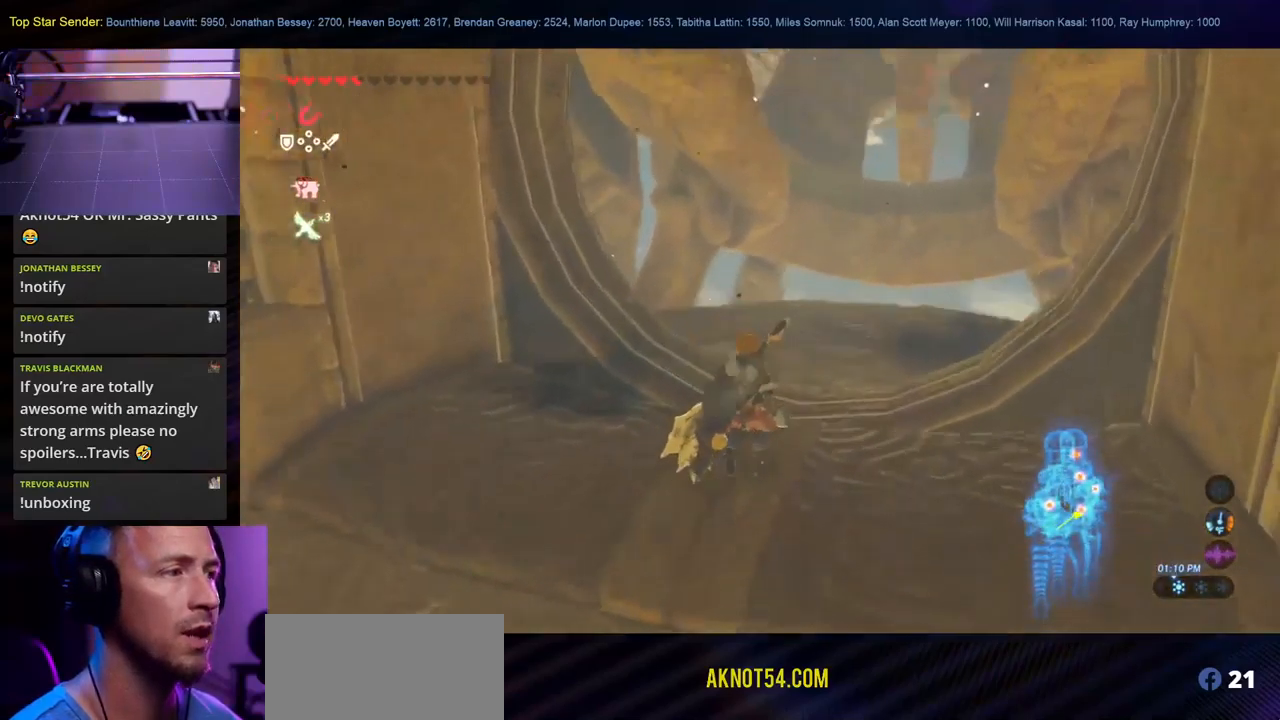
{"dt_ms": 500, "buttons": [], "left_stick": "up", "right_stick": "center", "events": [[133, "right_stick", "center"]]}
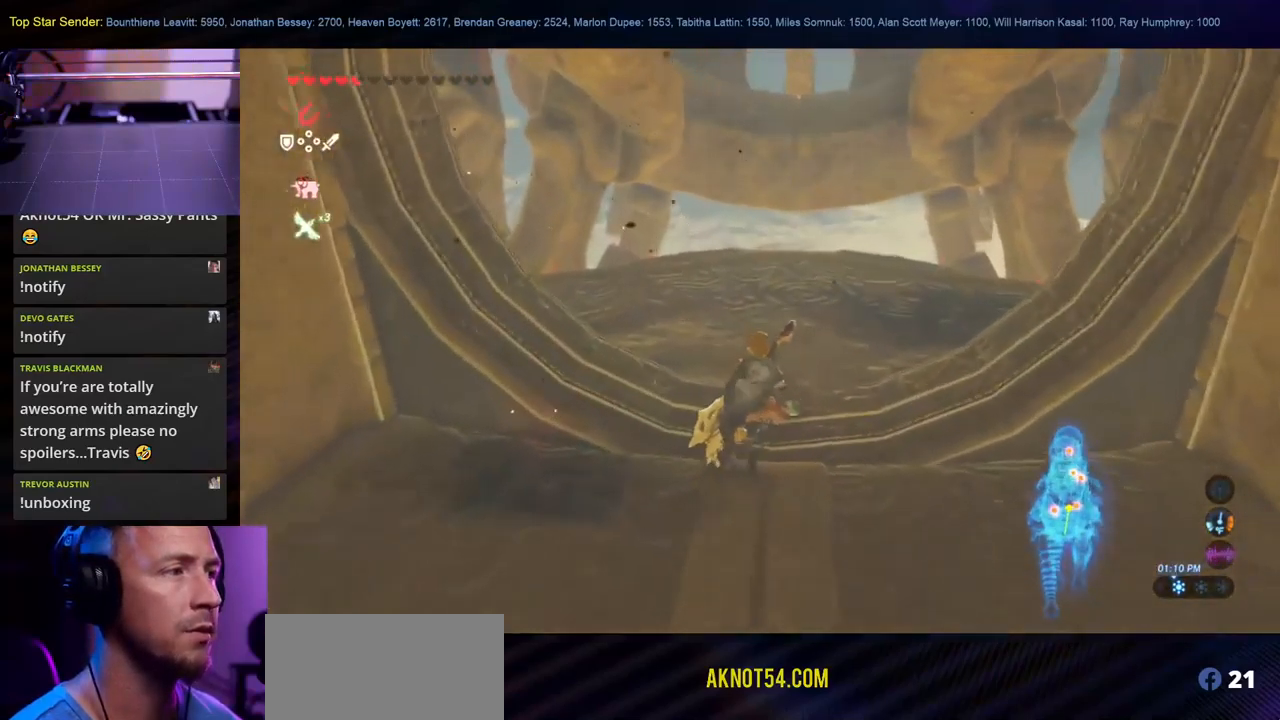
{"dt_ms": 500, "buttons": [], "left_stick": "center", "right_stick": "left", "events": [[350, "left_stick", "center"], [400, "right_stick", "left"]]}
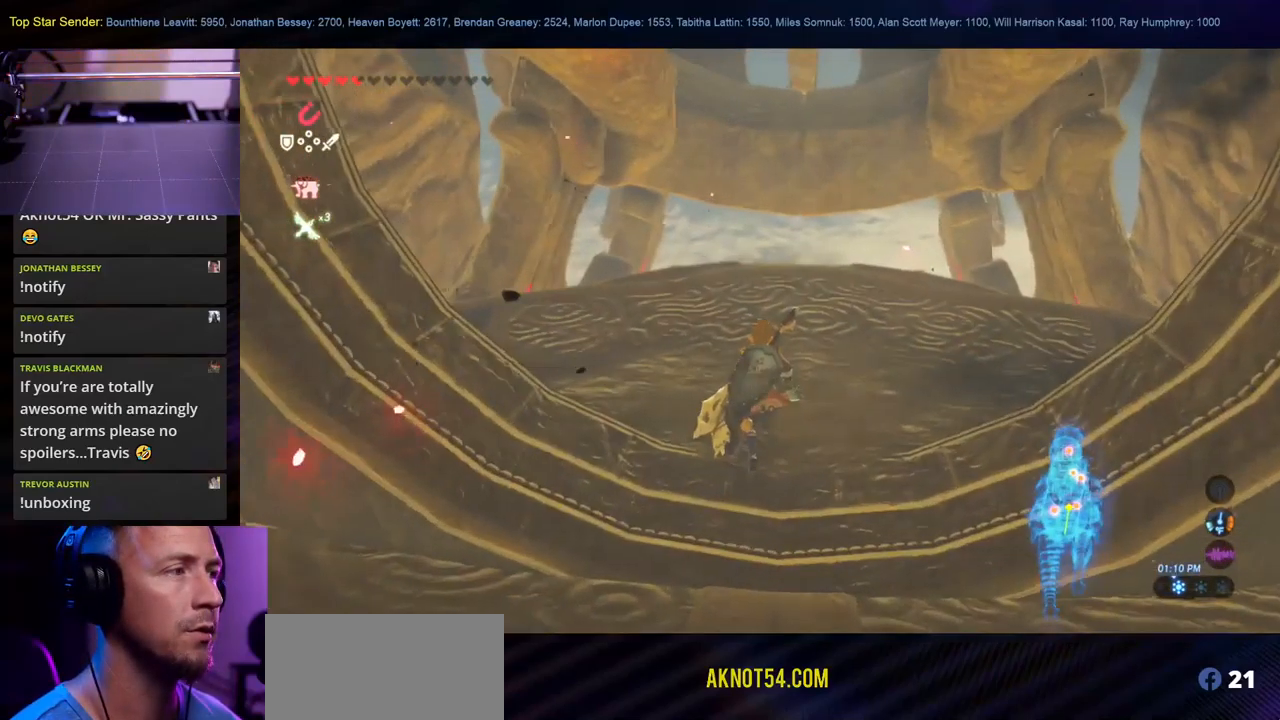
{"dt_ms": 500, "buttons": [], "left_stick": "down-left", "right_stick": "left", "events": [[116, "left_stick", "down-left"]]}
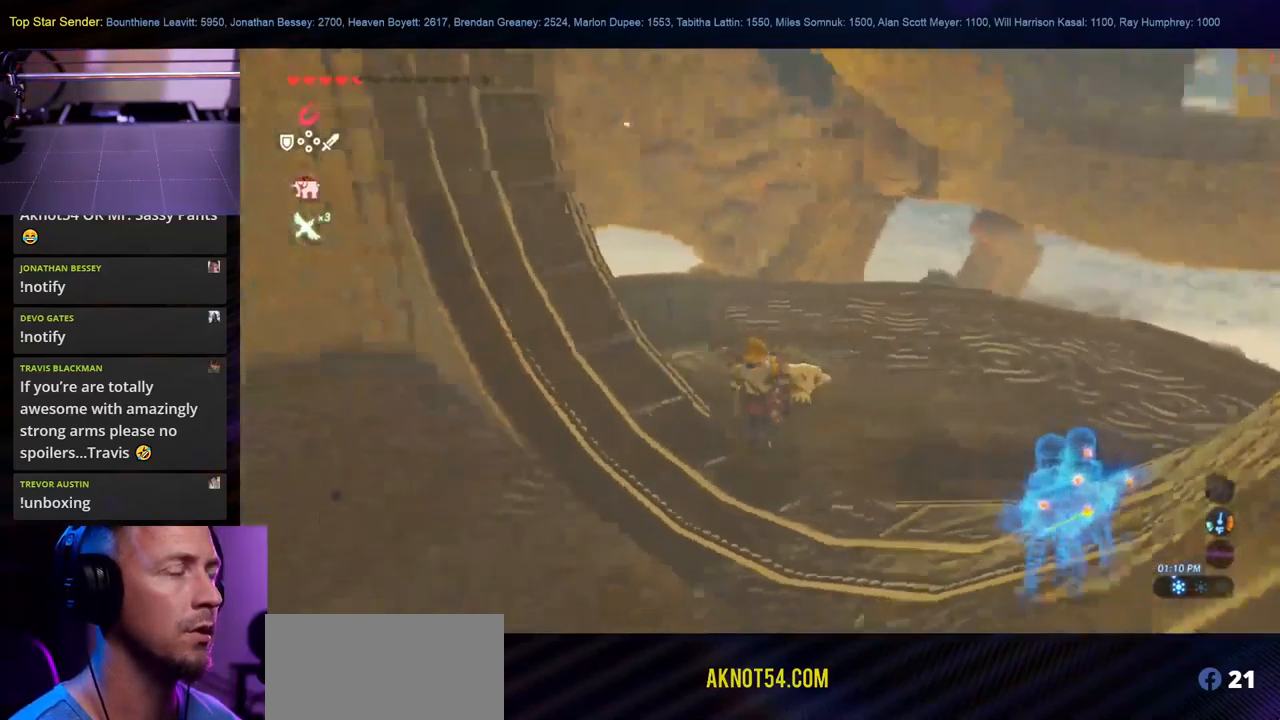
{"dt_ms": 500, "buttons": [], "left_stick": "left", "right_stick": "up-left", "events": [[150, "right_stick", "up-left"], [300, "left_stick", "left"]]}
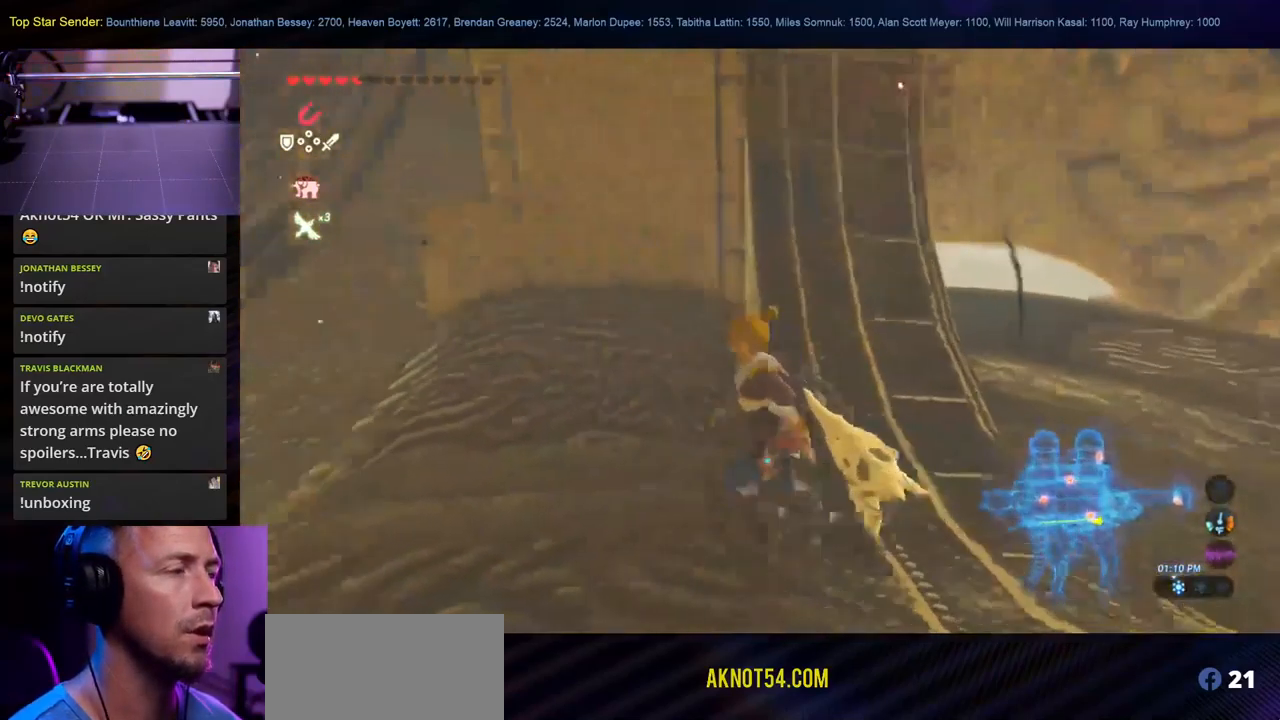
{"dt_ms": 500, "buttons": [], "left_stick": "up-left", "right_stick": "up-left", "events": [[50, "left_stick", "up-left"]]}
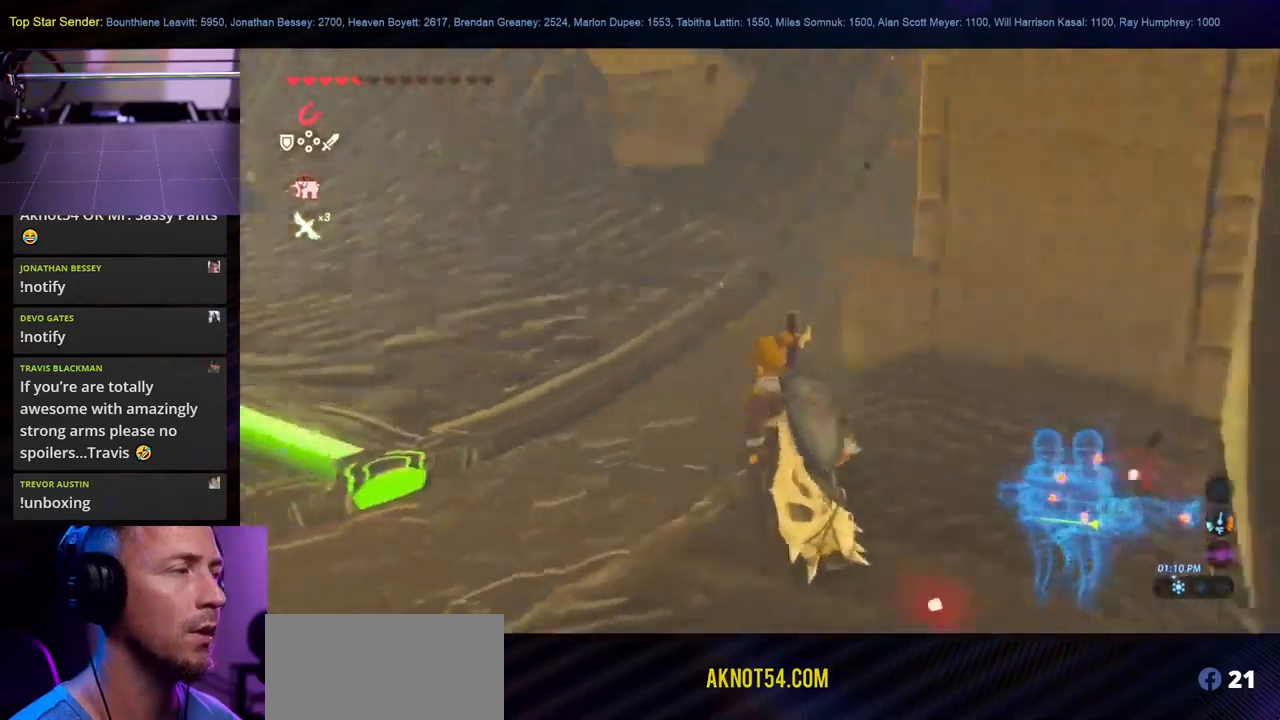
{"dt_ms": 500, "buttons": ["B"], "left_stick": "up", "right_stick": "center", "events": [[200, "right_stick", "center"], [317, "left_stick", "up"], [333, "B", "down"]]}
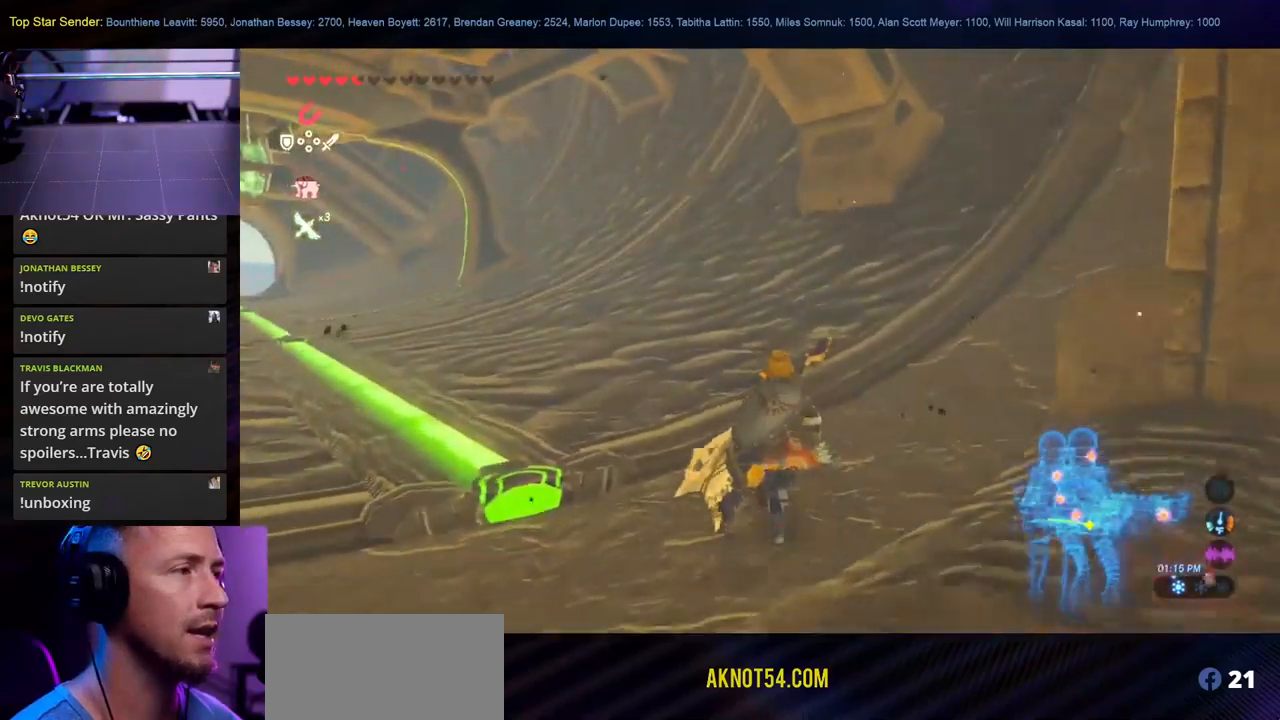
{"dt_ms": 500, "buttons": ["L1"], "left_stick": "up-right", "right_stick": "left", "events": [[67, "B", "up"], [200, "right_stick", "left"], [250, "left_stick", "up-right"], [367, "L1", "down"]]}
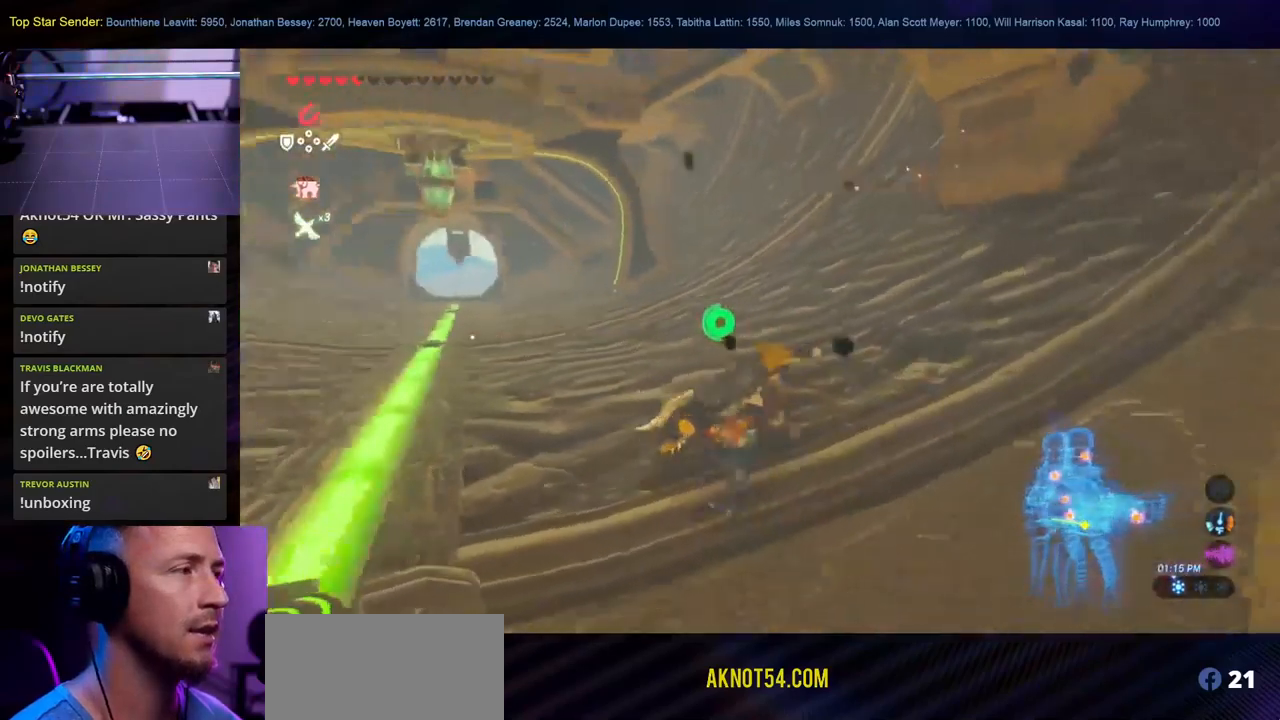
{"dt_ms": 500, "buttons": ["L1"], "left_stick": "right", "right_stick": "up-left", "events": [[17, "L1", "up"], [167, "right_stick", "up-left"], [267, "left_stick", "right"], [467, "L1", "down"]]}
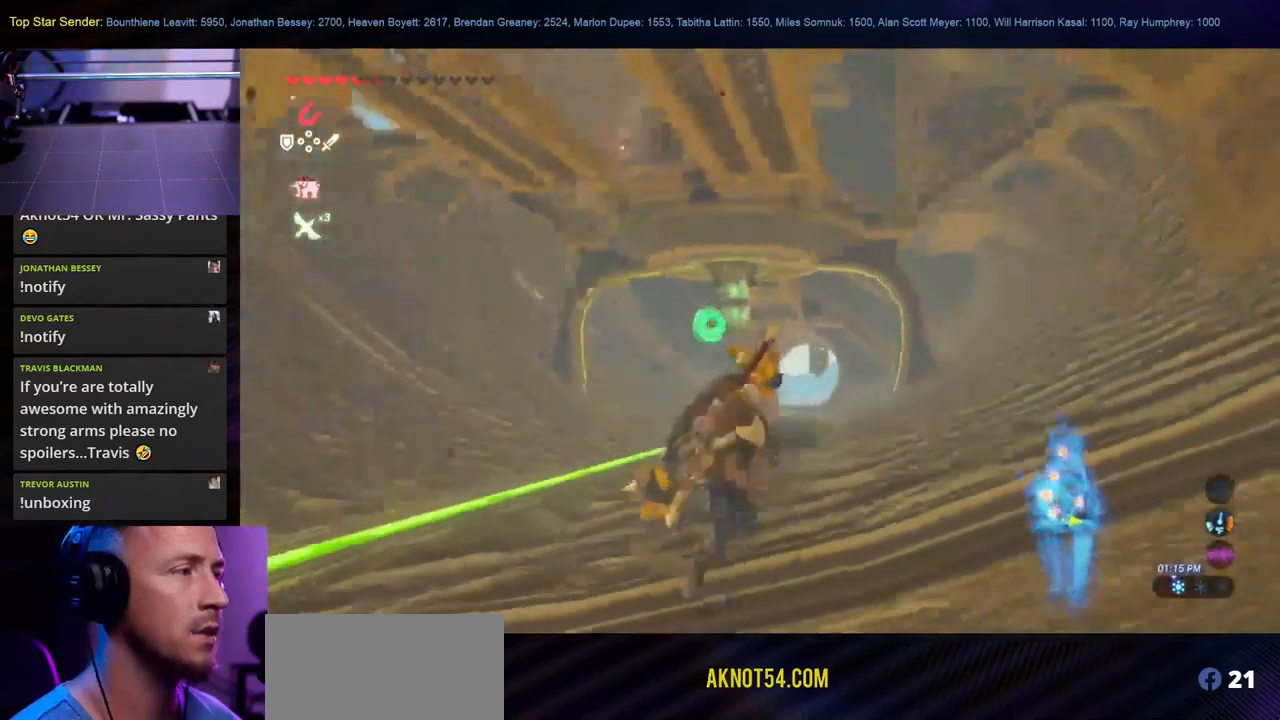
{"dt_ms": 500, "buttons": [], "left_stick": "right", "right_stick": "center", "events": [[100, "L1", "up"], [200, "L1", "down"], [383, "right_stick", "right"], [433, "L1", "up"], [483, "right_stick", "center"]]}
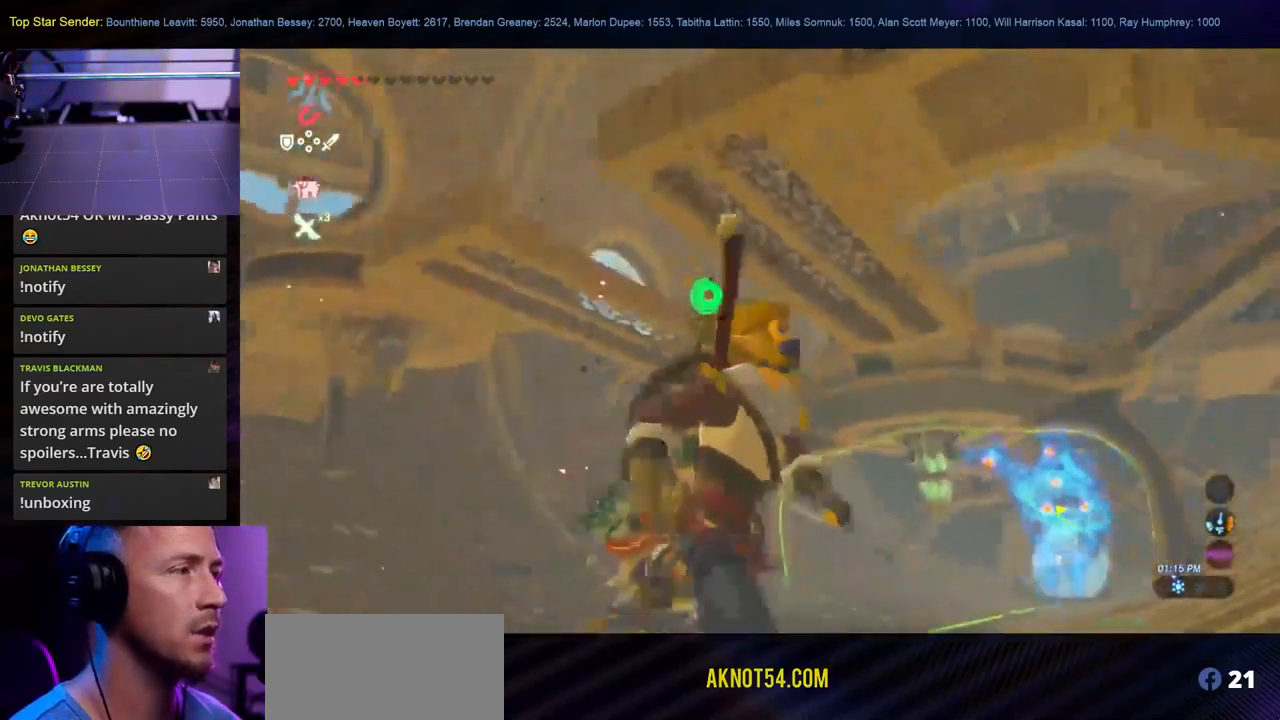
{"dt_ms": 500, "buttons": [], "left_stick": "right", "right_stick": "left", "events": [[217, "right_stick", "left"]]}
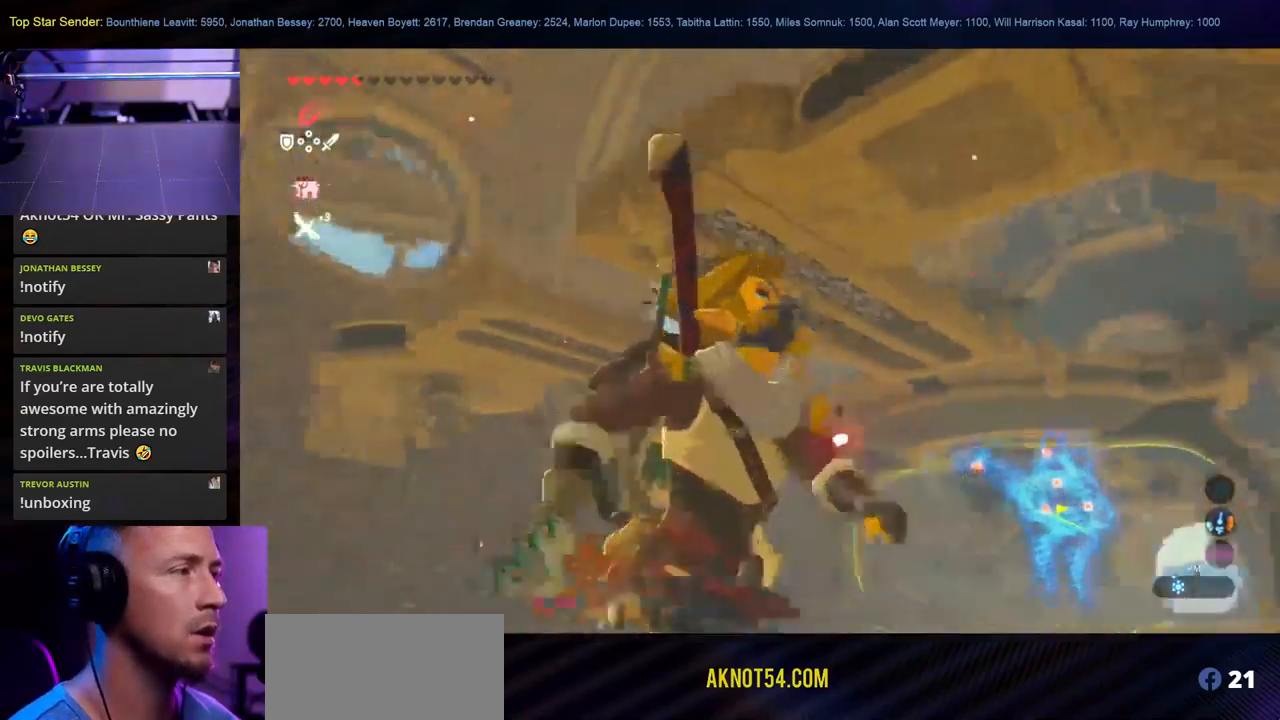
{"dt_ms": 500, "buttons": [], "left_stick": "right", "right_stick": "center", "events": [[50, "right_stick", "down-left"], [233, "right_stick", "center"]]}
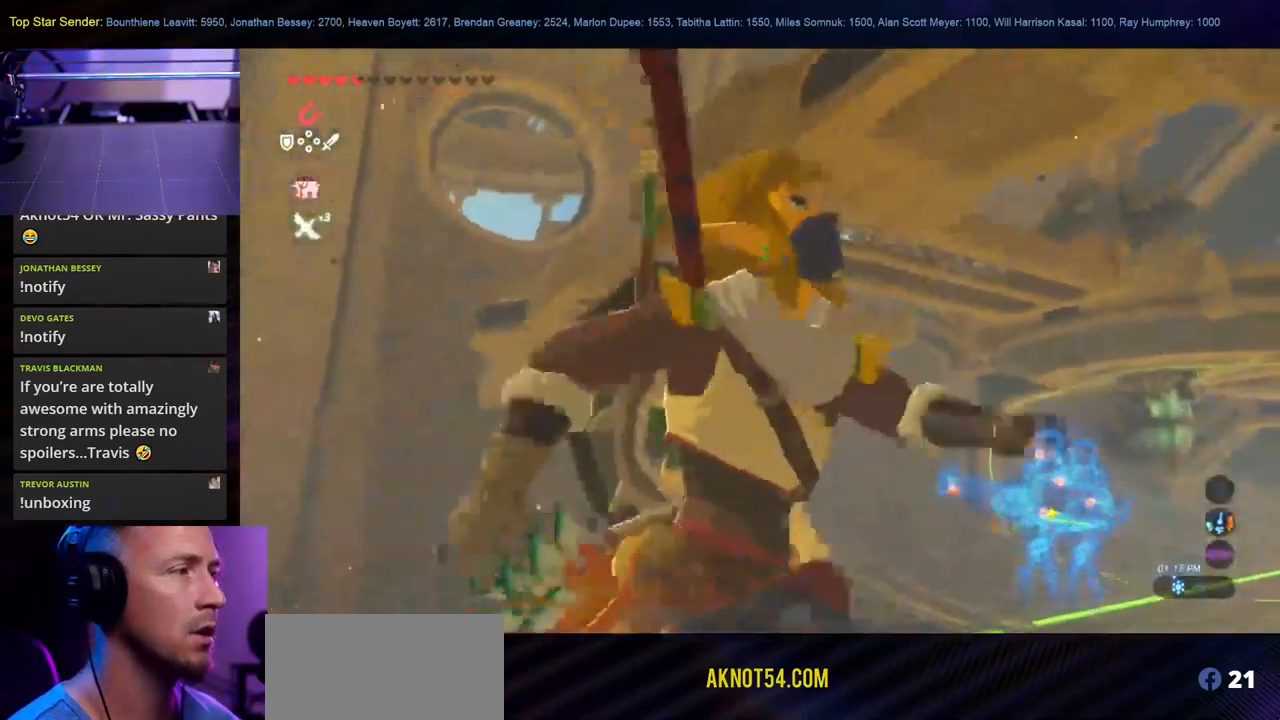
{"dt_ms": 500, "buttons": [], "left_stick": "right", "right_stick": "down-right", "events": [[233, "right_stick", "down-right"]]}
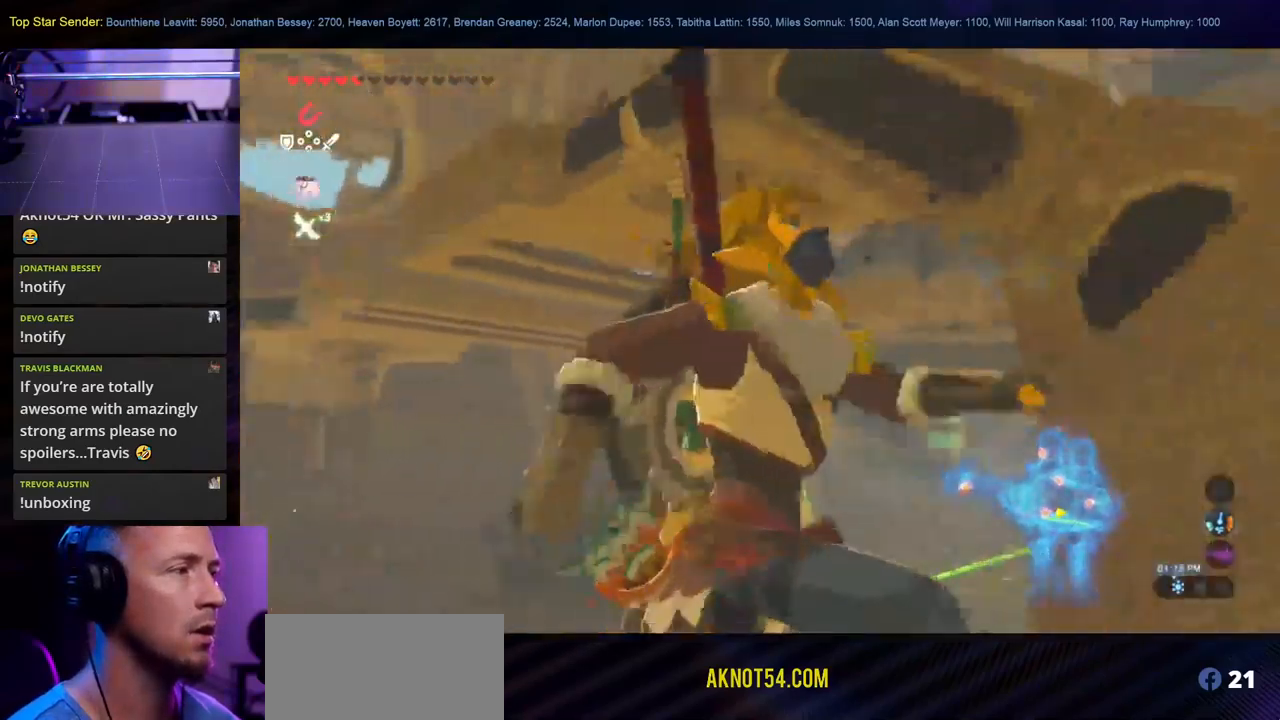
{"dt_ms": 500, "buttons": [], "left_stick": "right", "right_stick": "center", "events": [[400, "L1", "down"], [500, "L1", "up"], [500, "right_stick", "center"]]}
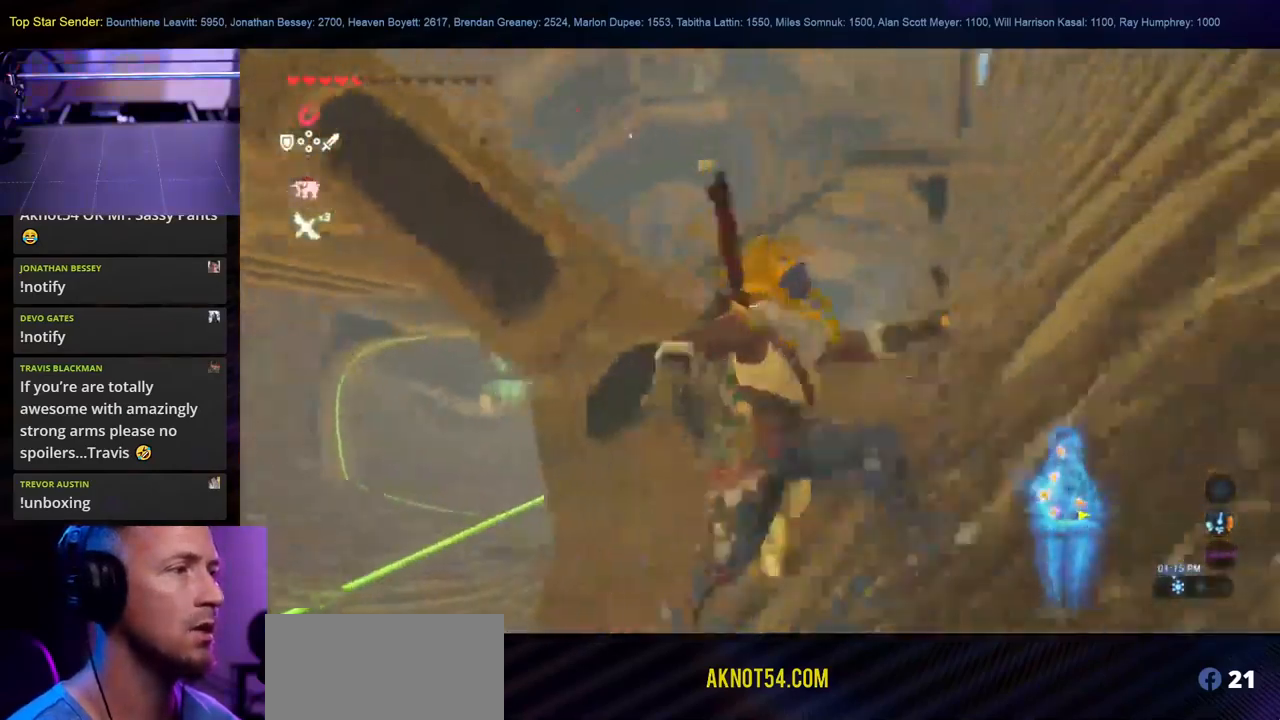
{"dt_ms": 500, "buttons": [], "left_stick": "up-right", "right_stick": "center", "events": [[17, "right_stick", "down-left"], [83, "left_stick", "up-right"], [283, "right_stick", "center"]]}
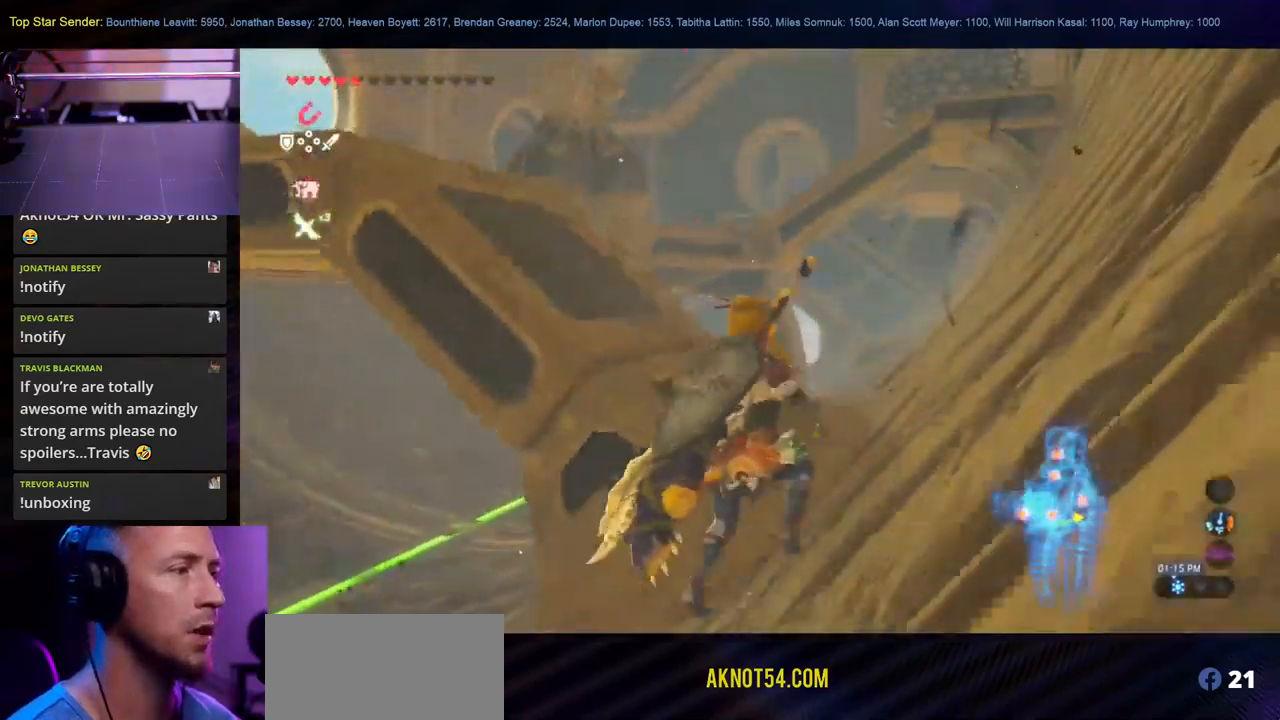
{"dt_ms": 499, "buttons": [], "left_stick": "up-left", "right_stick": "left", "events": [[50, "right_stick", "left"], [199, "L1", "down"], [299, "left_stick", "up"], [399, "L1", "up"], [449, "left_stick", "up-left"]]}
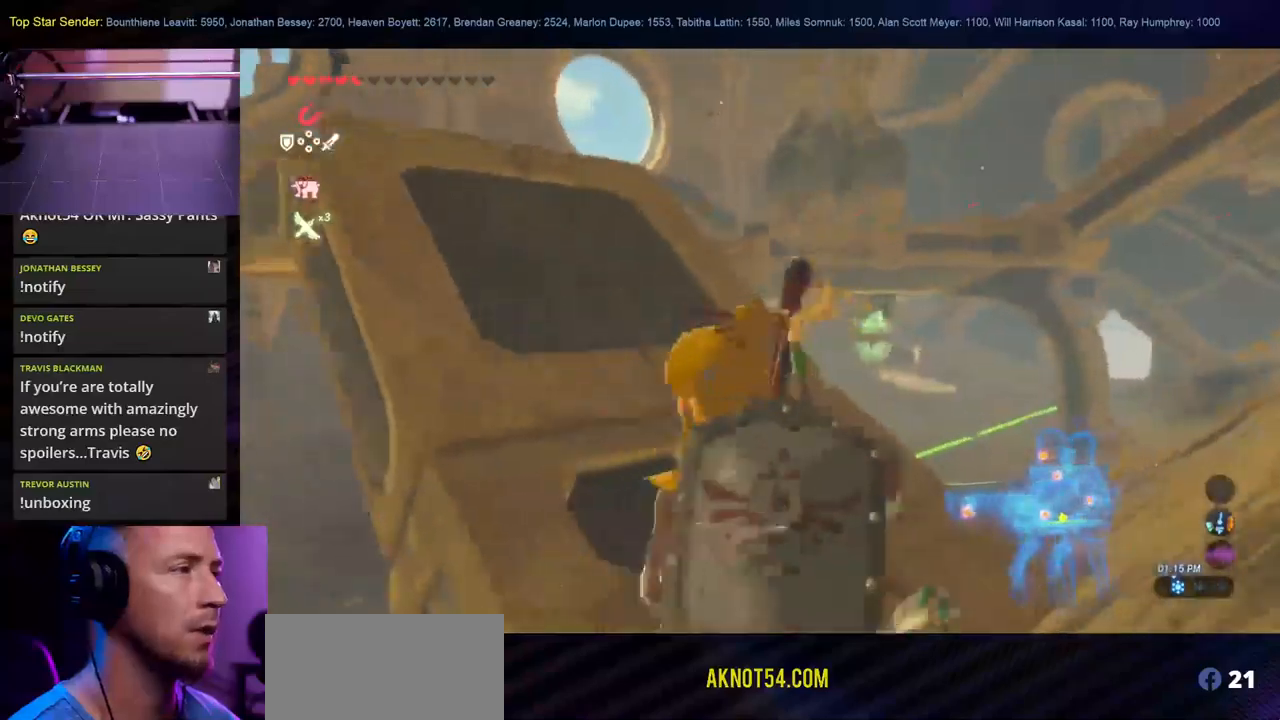
{"dt_ms": 500, "buttons": [], "left_stick": "up-left", "right_stick": "center"}
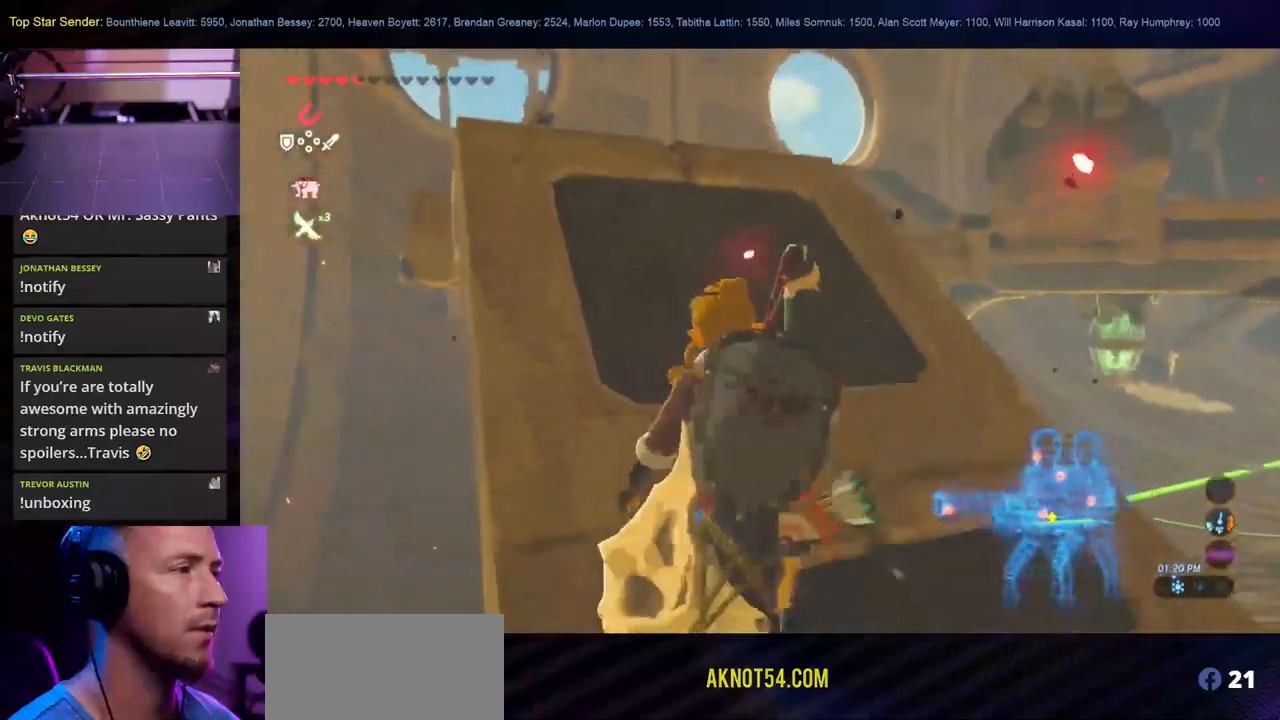
{"dt_ms": 1000, "buttons": [], "left_stick": "up", "right_stick": "center"}